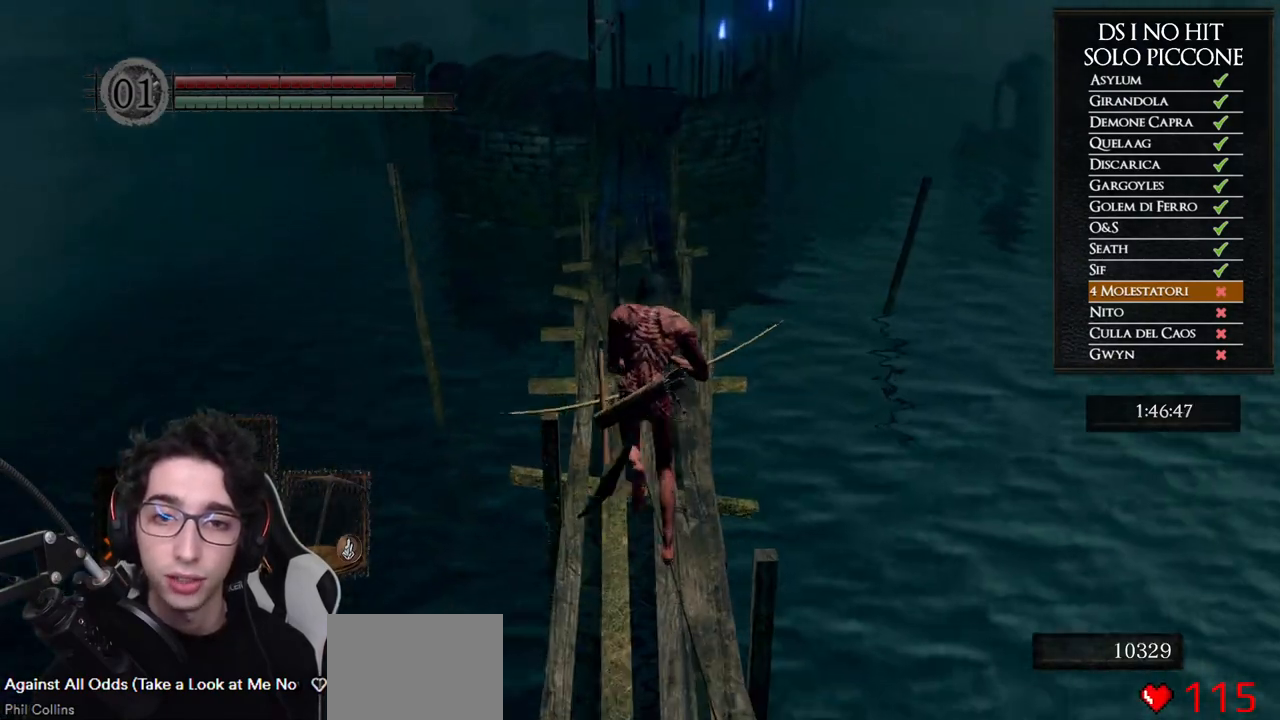
Gameplay with a controller (Xbox layout); each line is a JSON object with the inputs held at the frame after it. "button_events" lists button changes between this image and that frame as [ms after this image, input, new state], when the widget could be followed in between (sticks are given only as held states).
{"buttons": ["B"], "left_stick": "up", "right_stick": "center", "button_events": []}
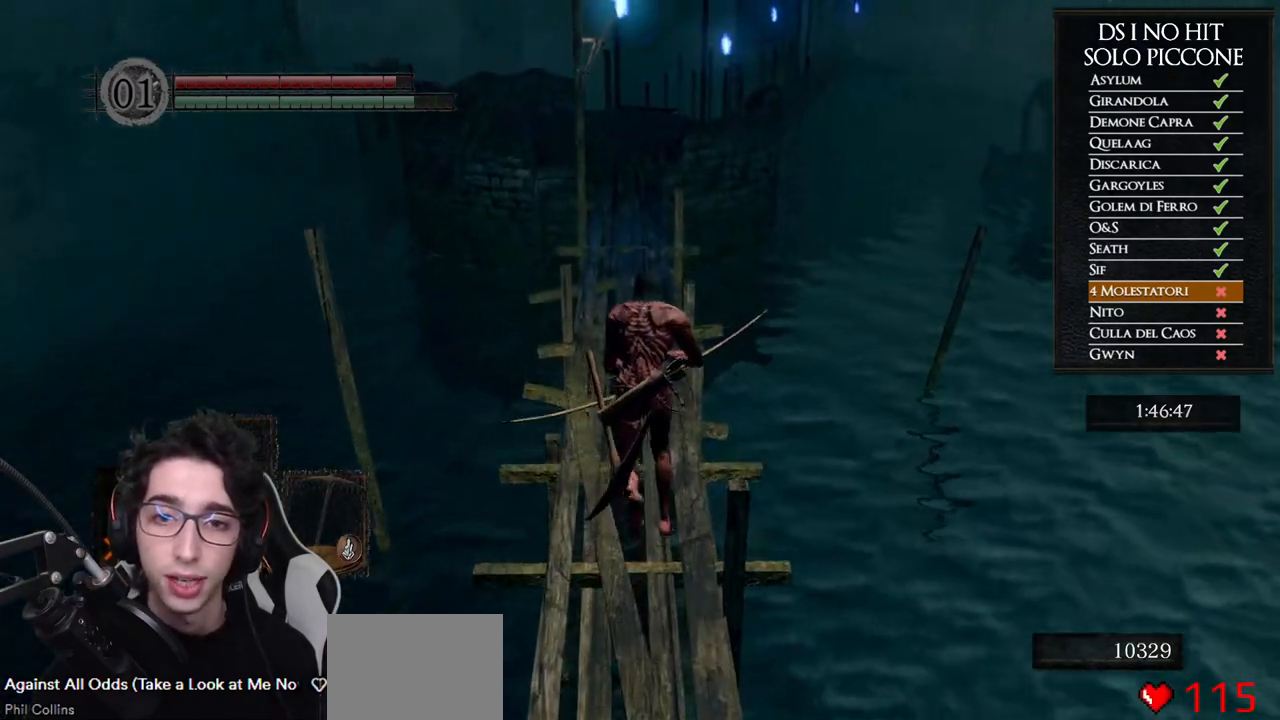
{"buttons": ["B"], "left_stick": "up", "right_stick": "center", "button_events": []}
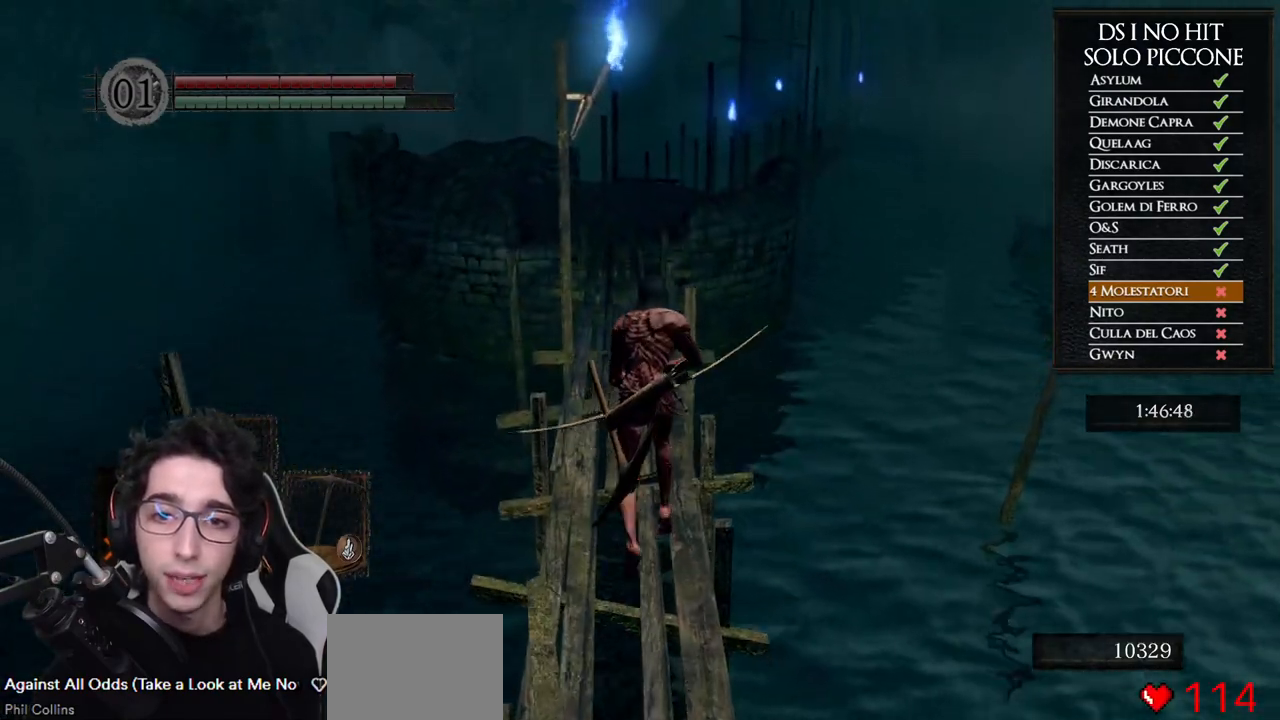
{"buttons": ["B"], "left_stick": "up", "right_stick": "center", "button_events": []}
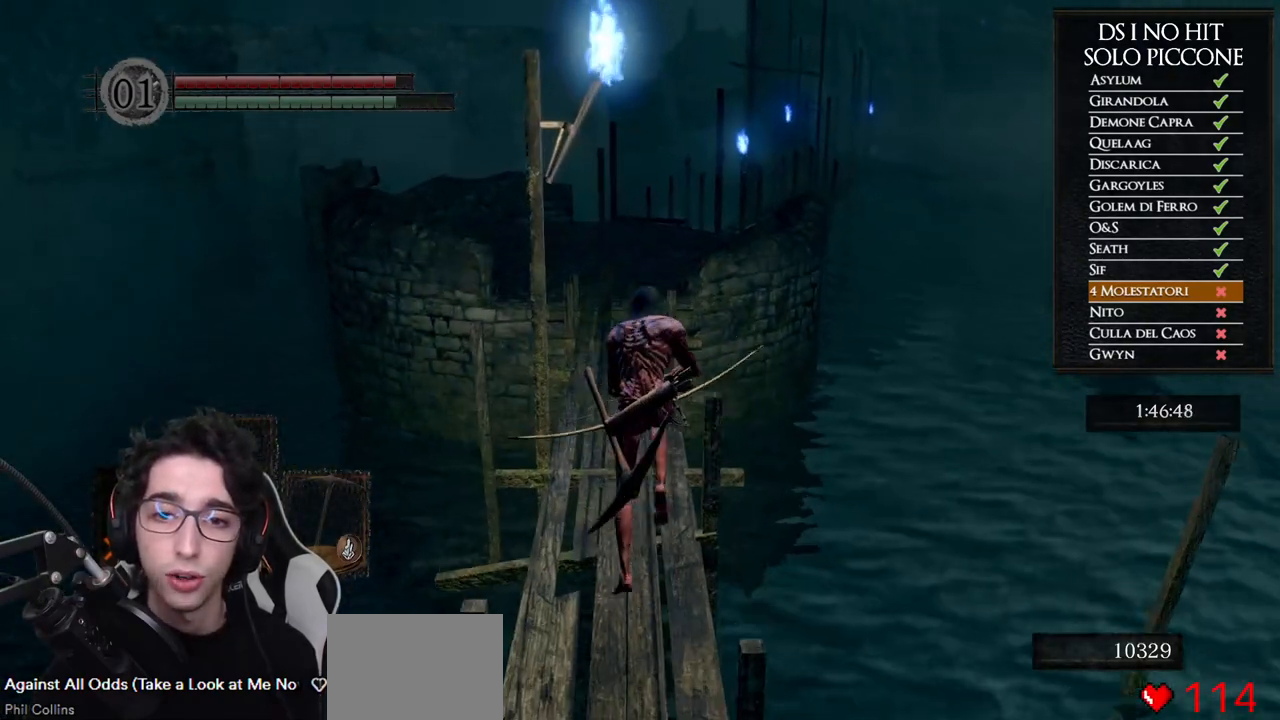
{"buttons": ["B"], "left_stick": "up", "right_stick": "center", "button_events": []}
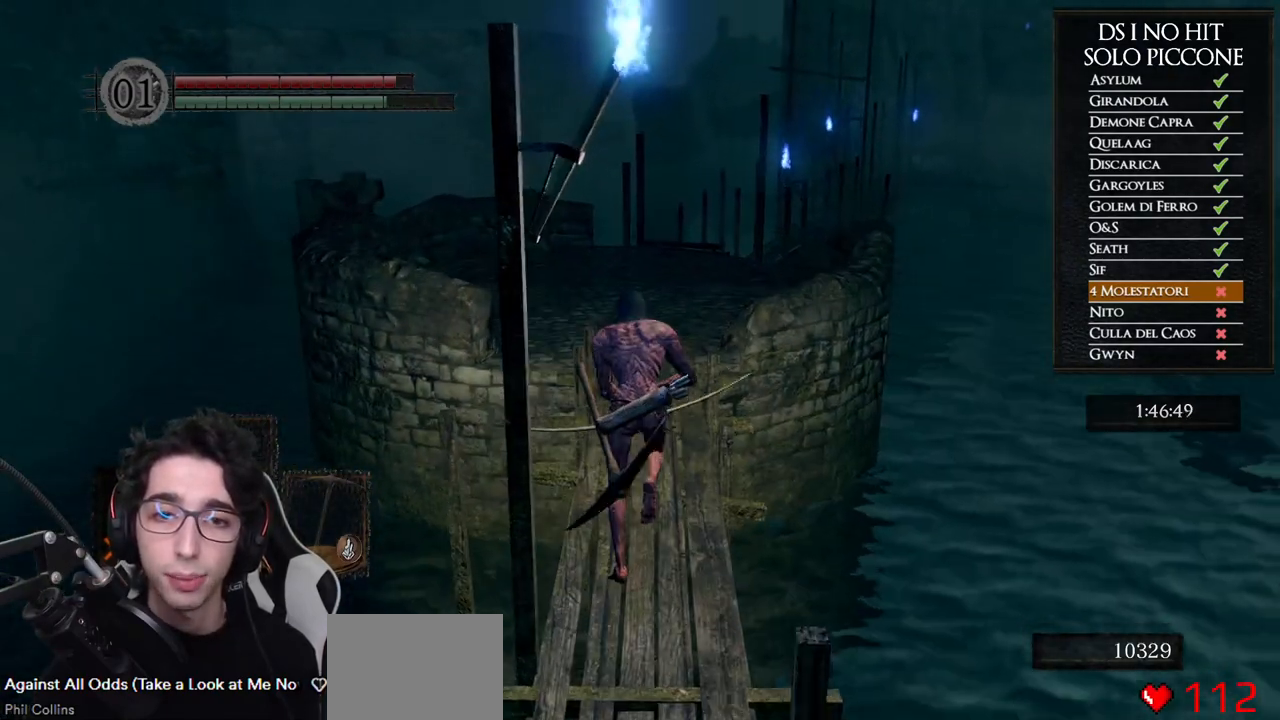
{"buttons": ["B"], "left_stick": "up", "right_stick": "center", "button_events": []}
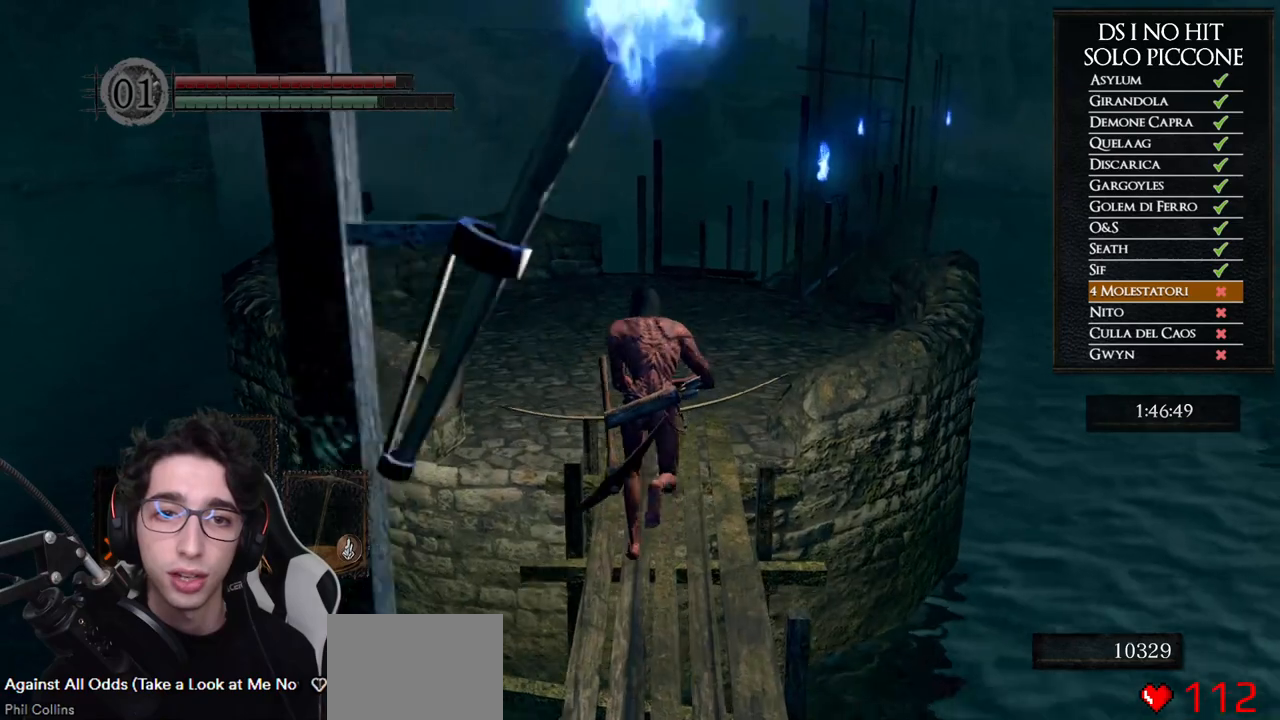
{"buttons": ["B"], "left_stick": "up", "right_stick": "center", "button_events": []}
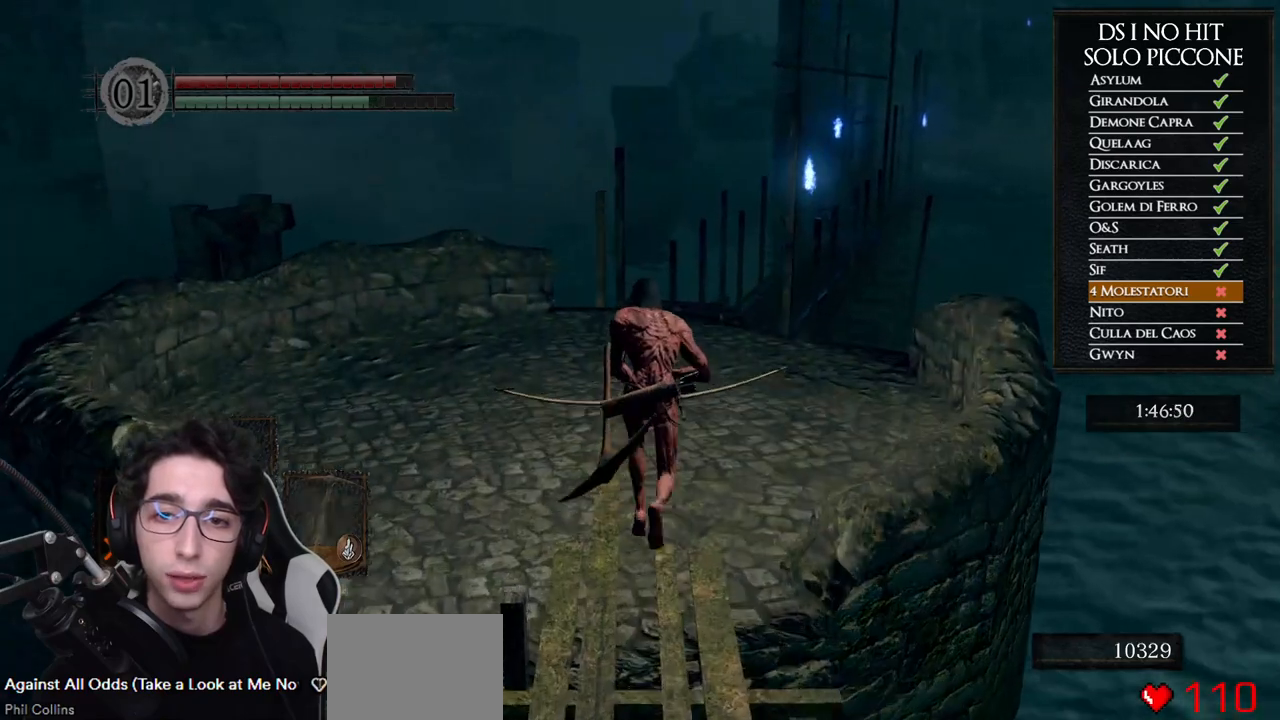
{"buttons": ["B"], "left_stick": "up", "right_stick": "center", "button_events": []}
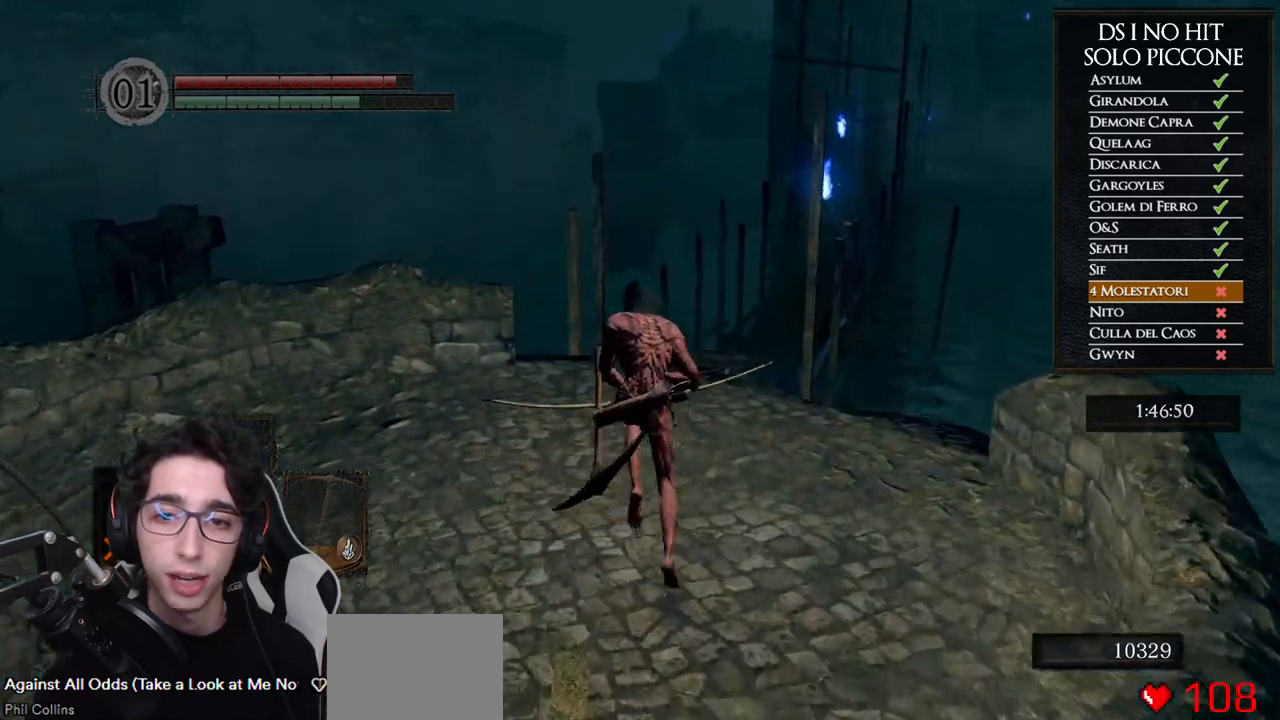
{"buttons": [], "left_stick": "up", "right_stick": "right", "button_events": [[350, "B", "up"]]}
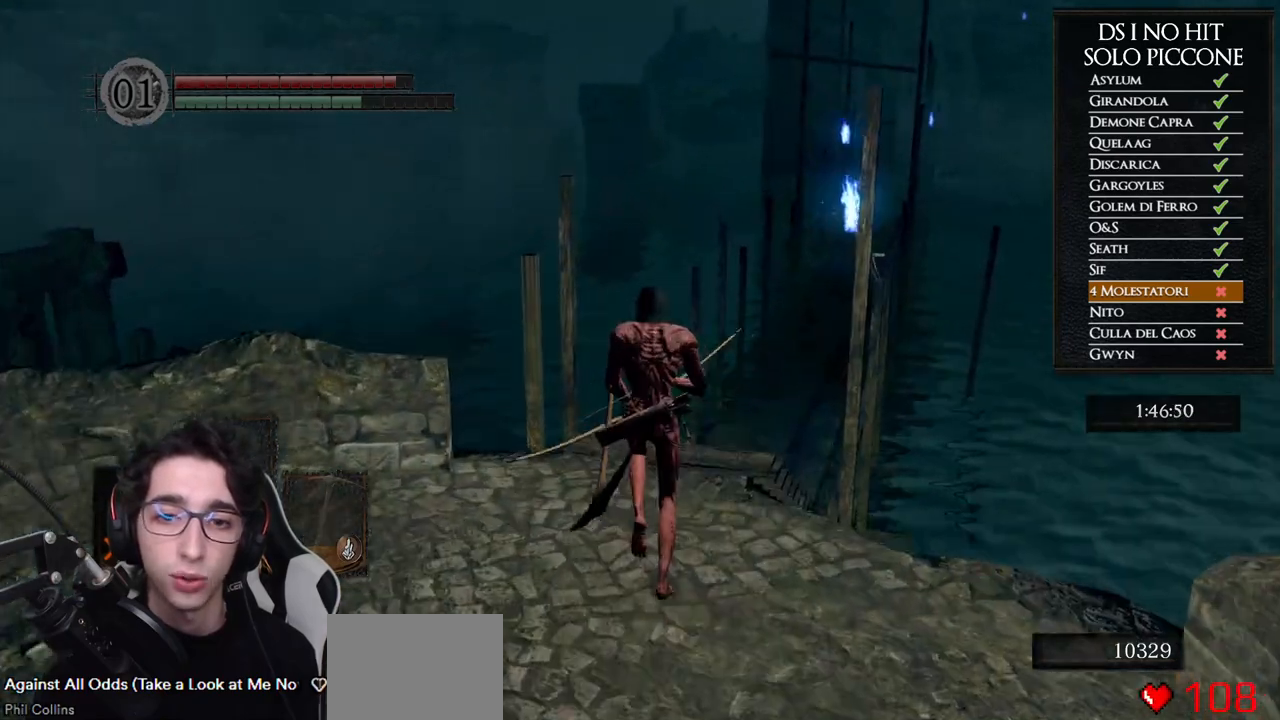
{"buttons": ["B"], "left_stick": "up", "right_stick": "center", "button_events": [[500, "B", "down"]]}
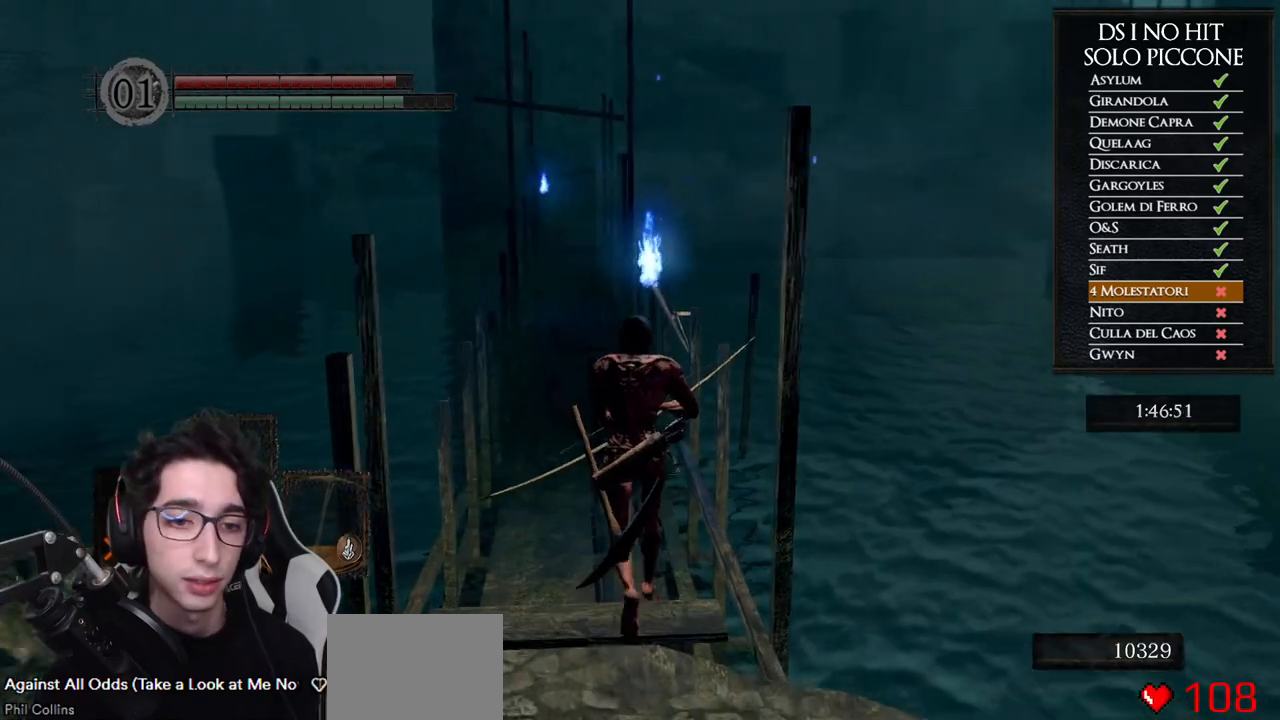
{"buttons": ["B"], "left_stick": "up", "right_stick": "center", "button_events": []}
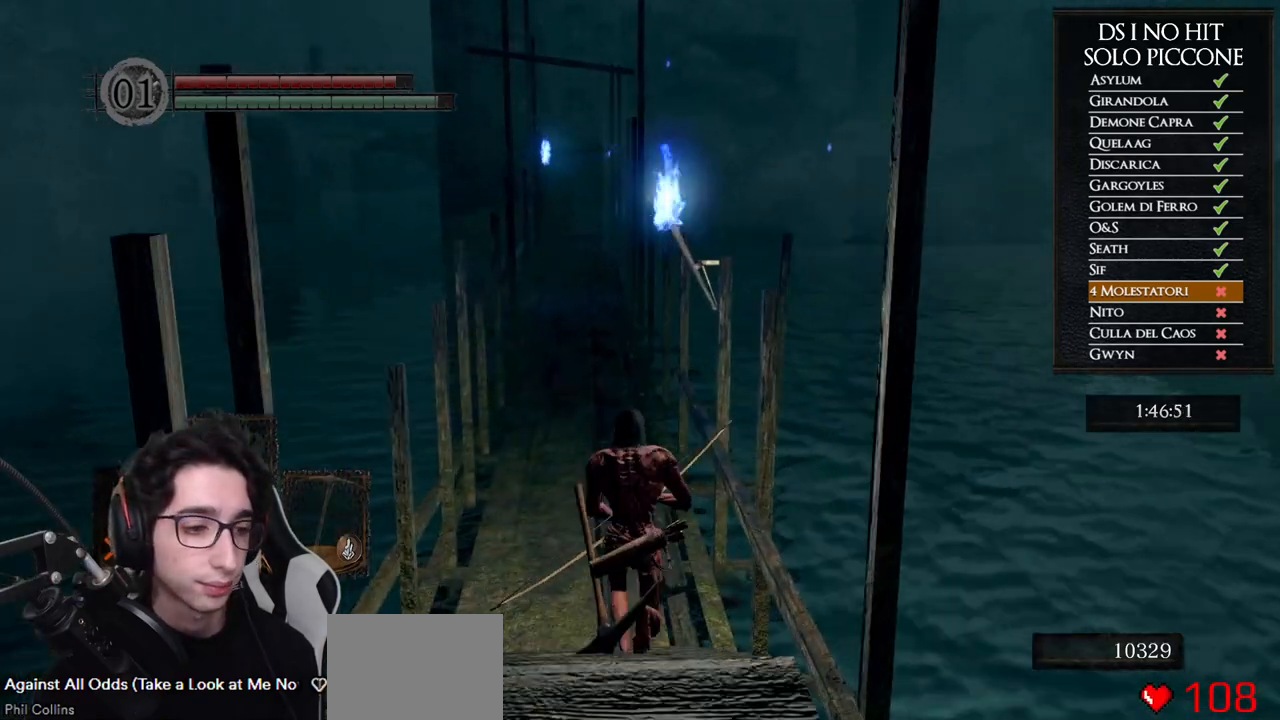
{"buttons": ["B"], "left_stick": "up", "right_stick": "center", "button_events": []}
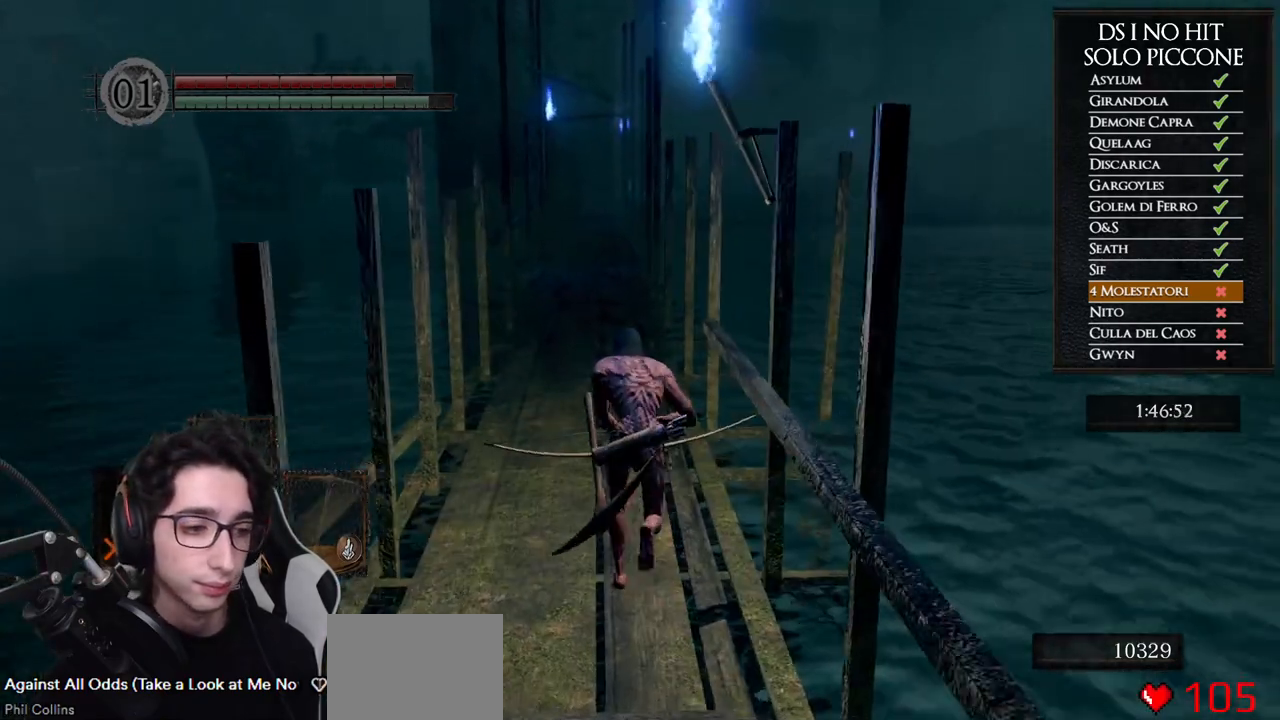
{"buttons": ["B"], "left_stick": "up", "right_stick": "center", "button_events": []}
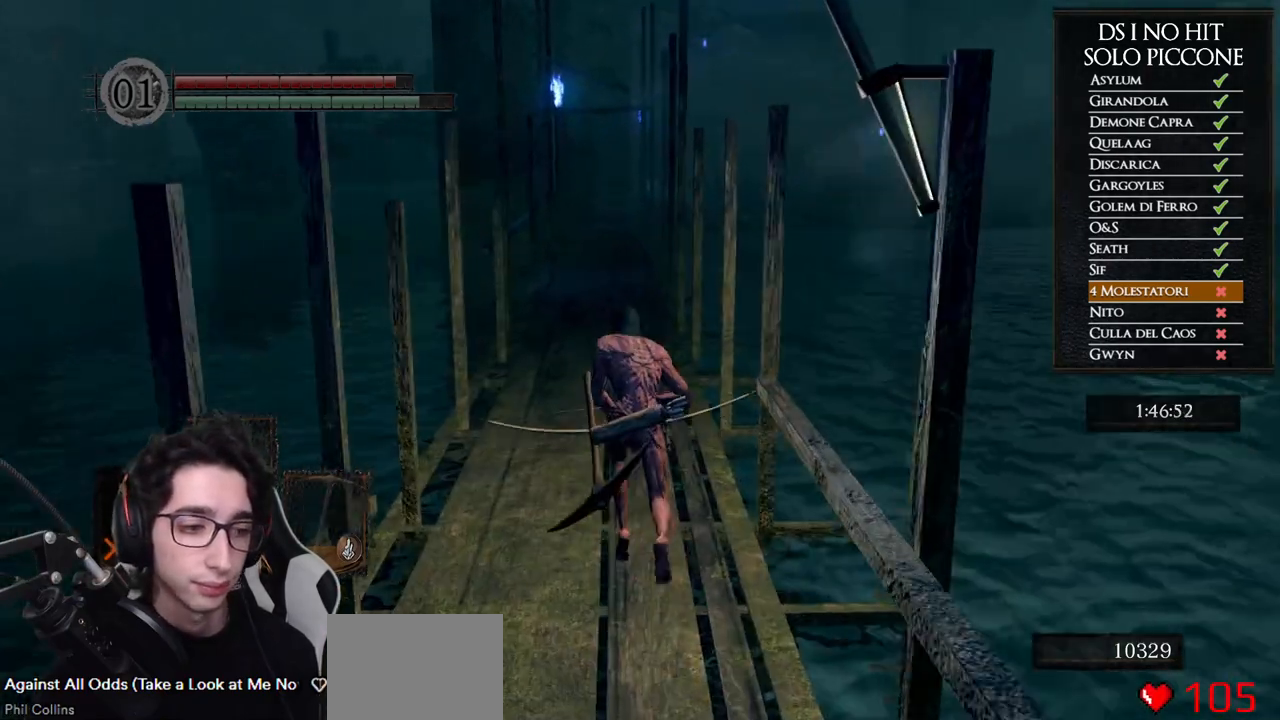
{"buttons": ["B"], "left_stick": "up", "right_stick": "center", "button_events": []}
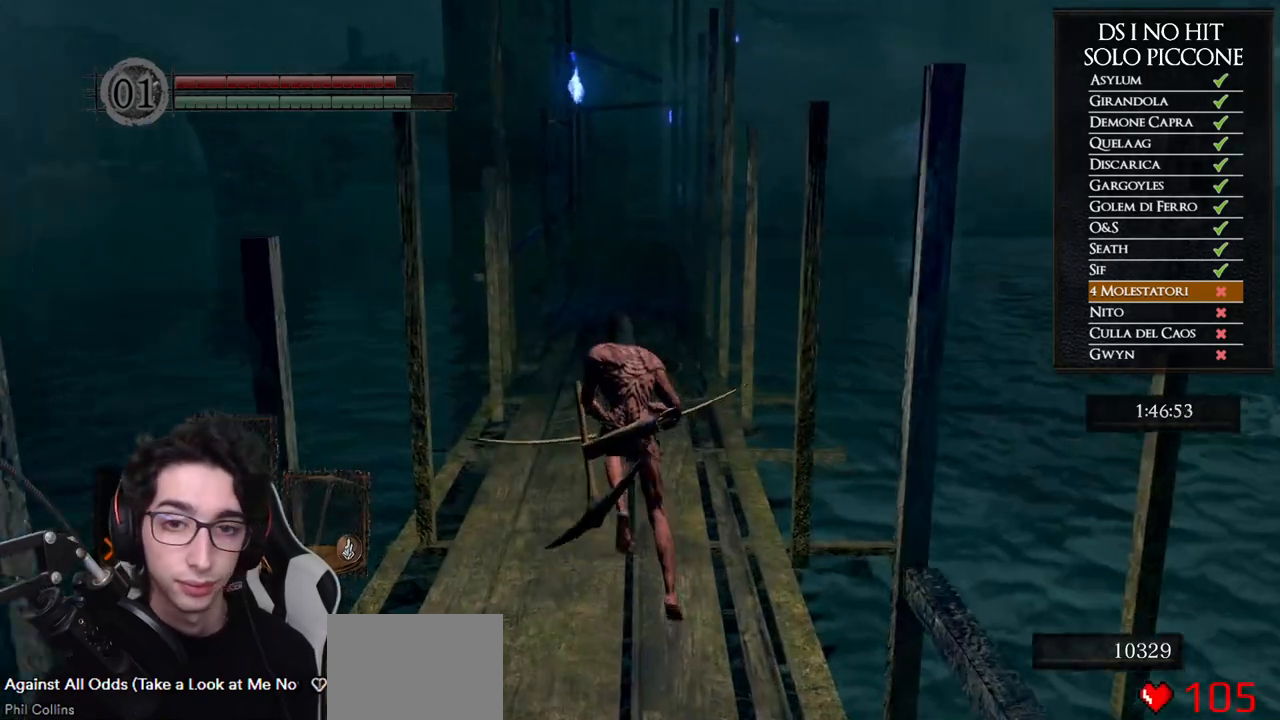
{"buttons": ["B"], "left_stick": "up", "right_stick": "center", "button_events": []}
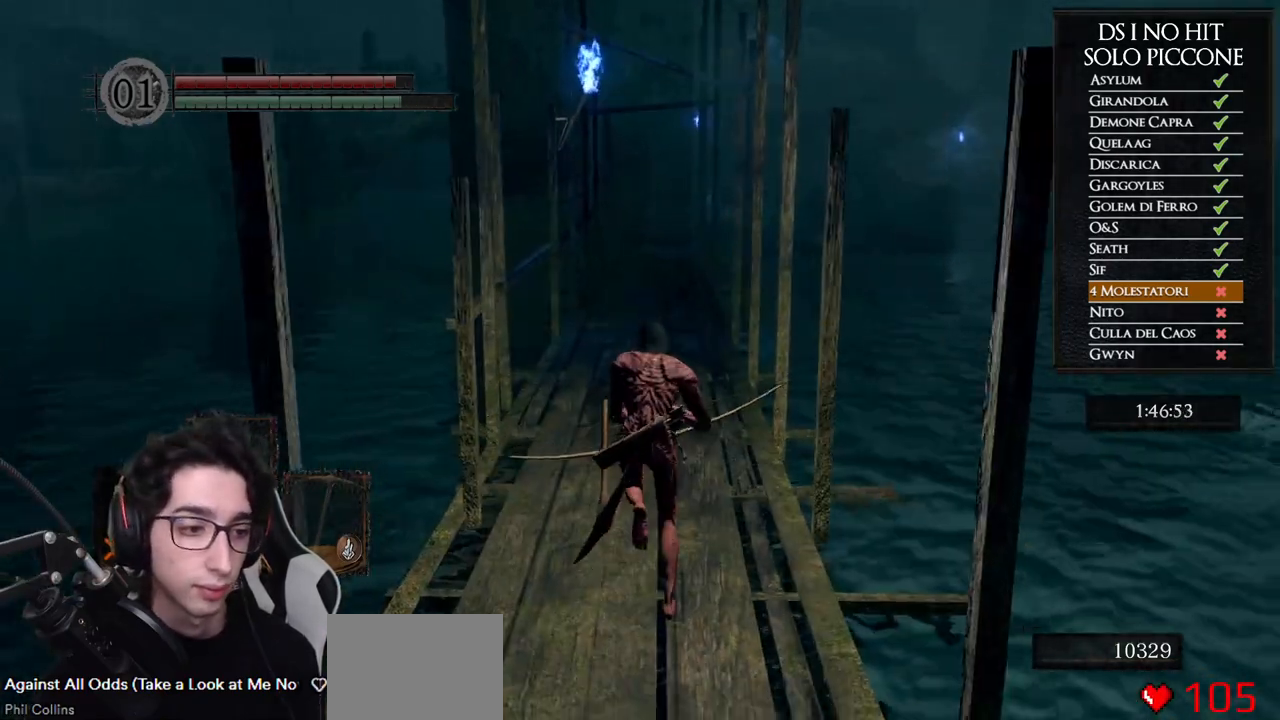
{"buttons": ["B"], "left_stick": "up", "right_stick": "center", "button_events": []}
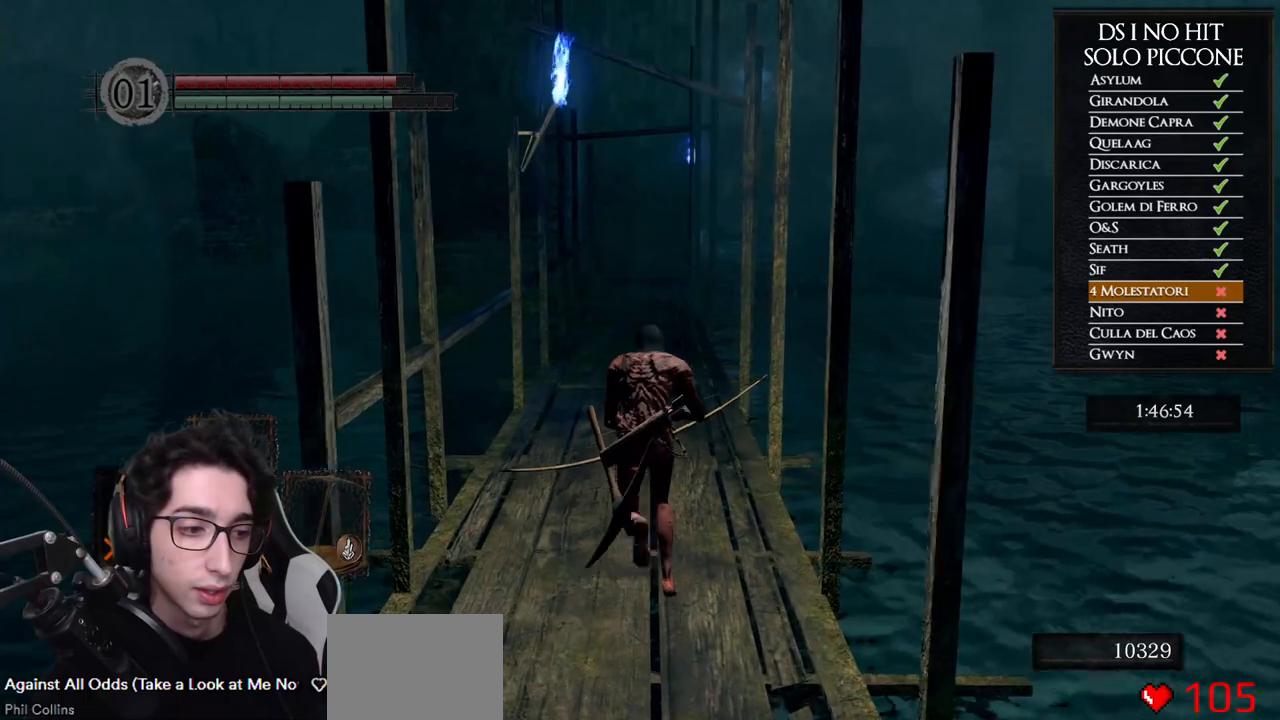
{"buttons": ["B"], "left_stick": "up", "right_stick": "center", "button_events": []}
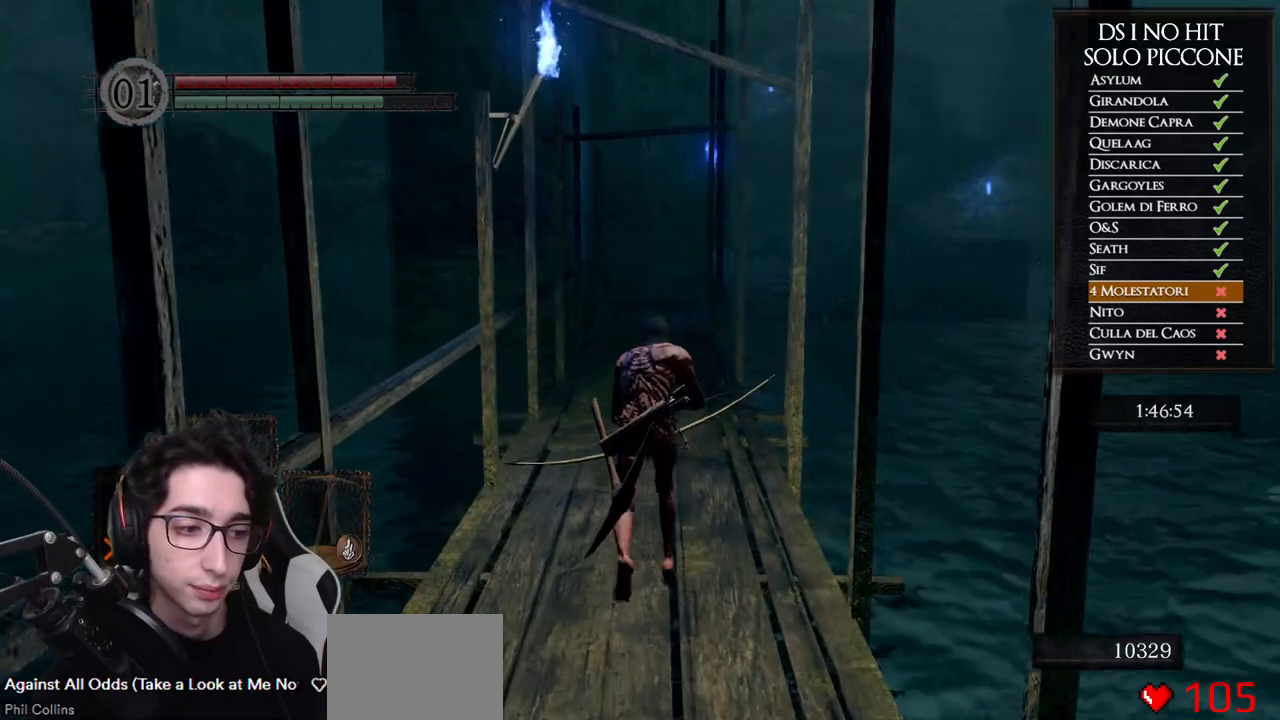
{"buttons": ["B"], "left_stick": "up", "right_stick": "center", "button_events": []}
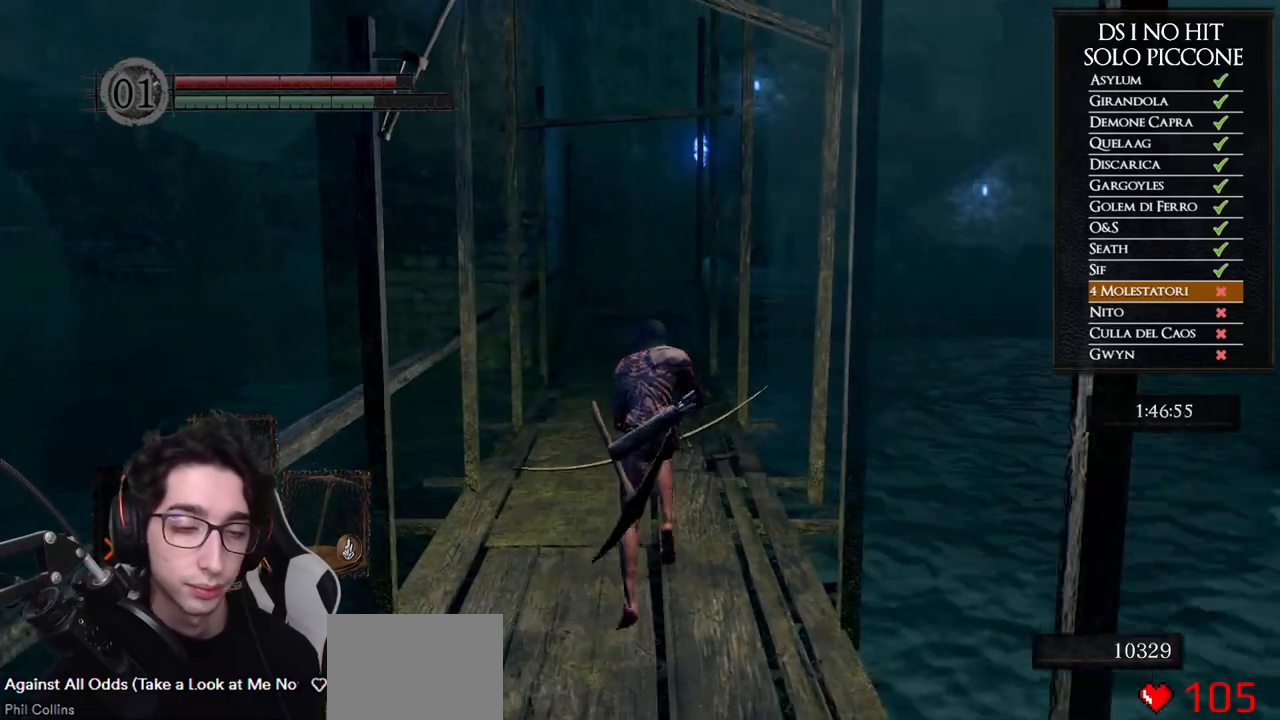
{"buttons": ["B"], "left_stick": "up", "right_stick": "center", "button_events": []}
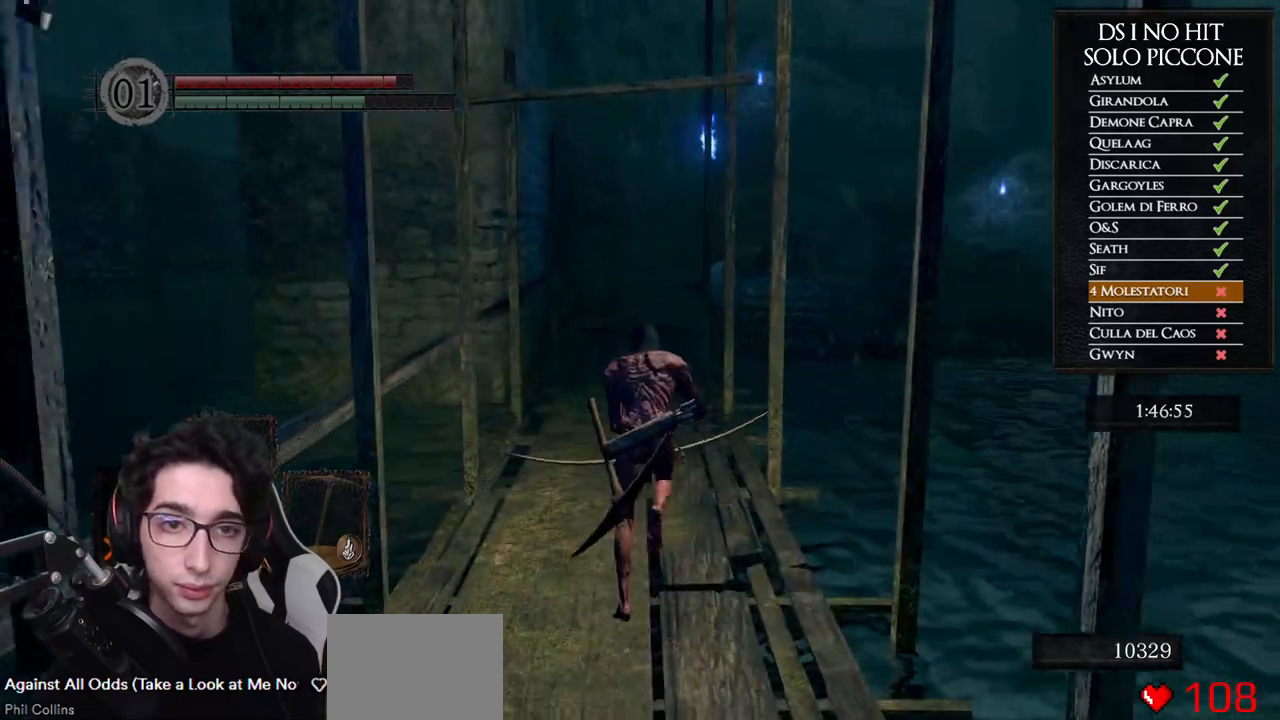
{"buttons": ["B"], "left_stick": "up", "right_stick": "center", "button_events": []}
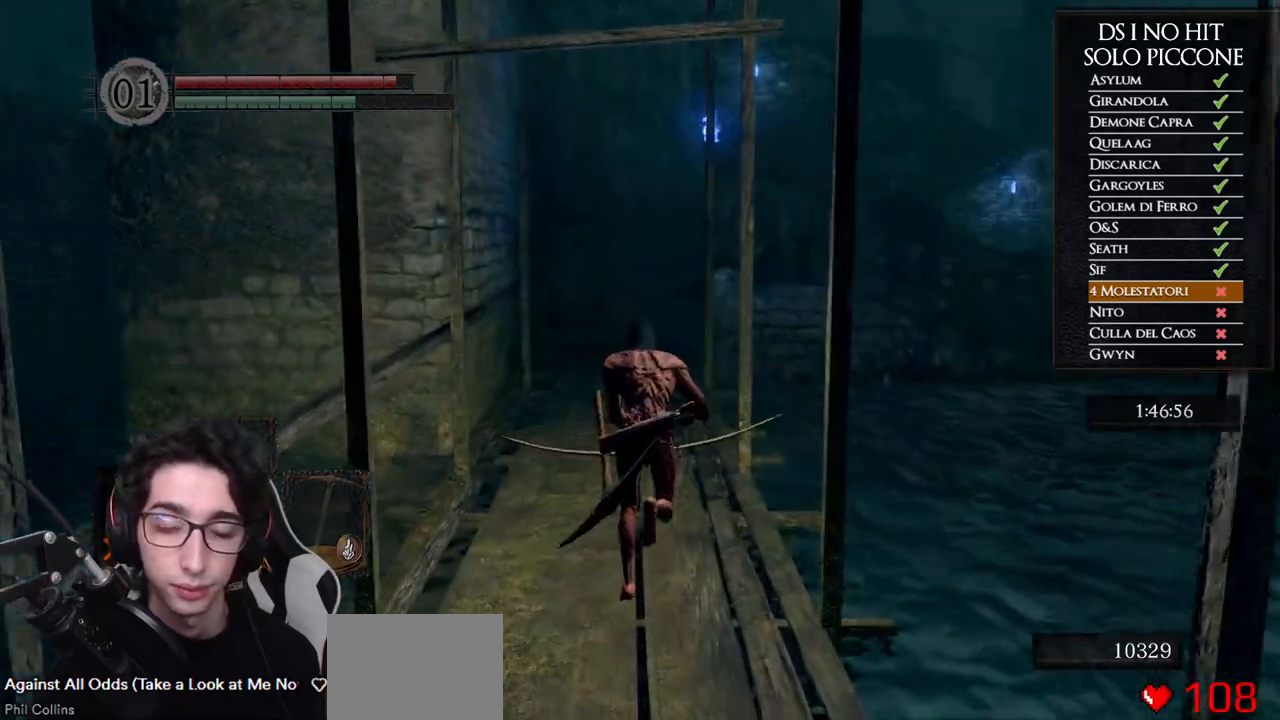
{"buttons": ["B"], "left_stick": "up", "right_stick": "center", "button_events": []}
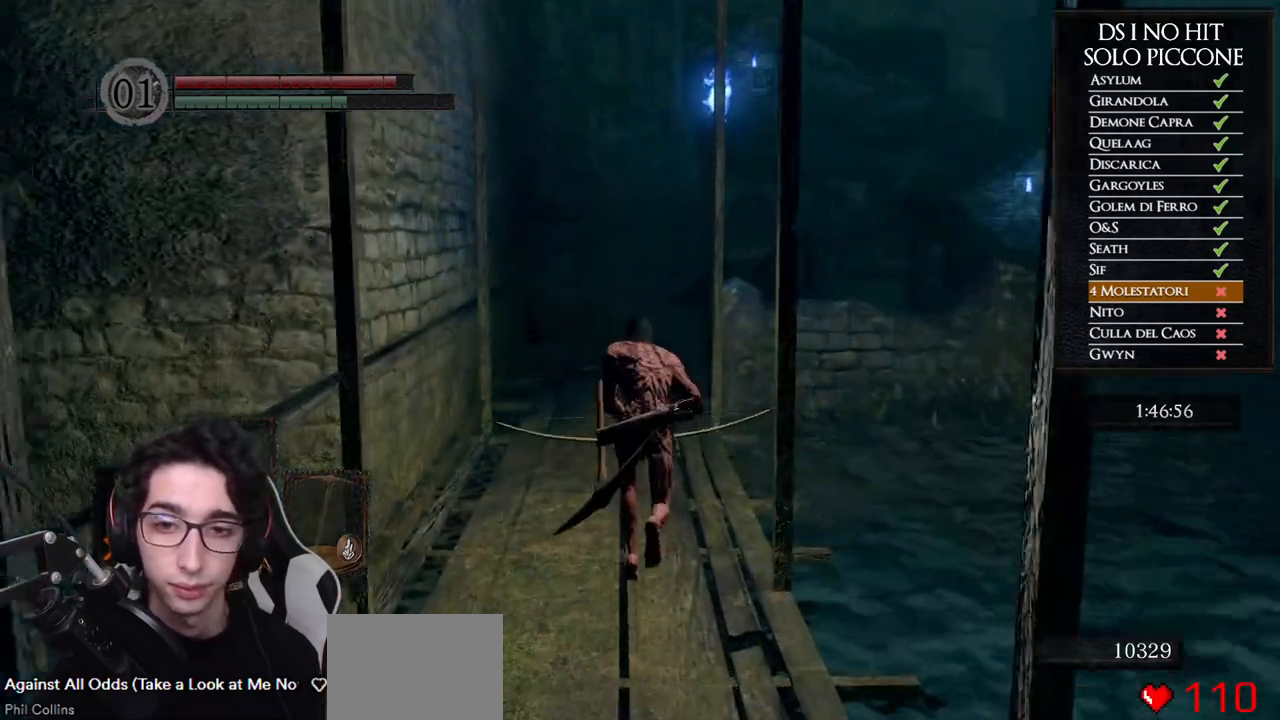
{"buttons": ["B"], "left_stick": "up", "right_stick": "center", "button_events": []}
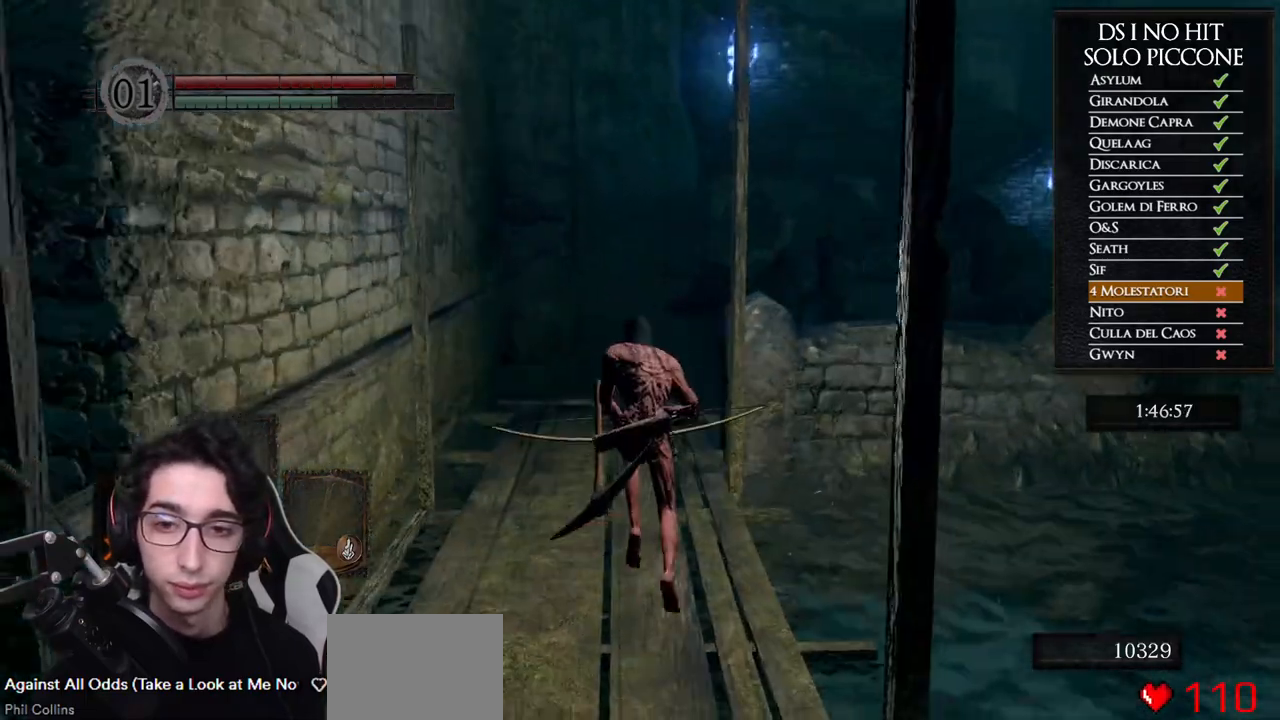
{"buttons": [], "left_stick": "up", "right_stick": "down-right", "button_events": [[333, "B", "up"]]}
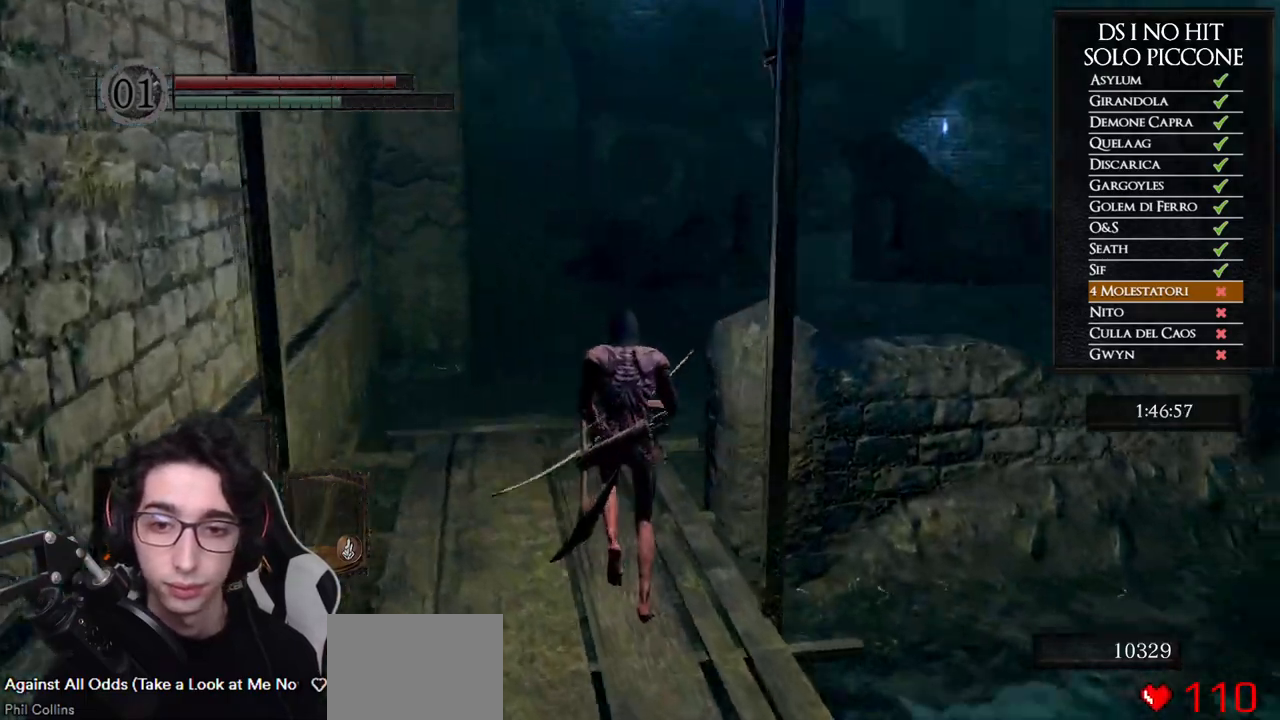
{"buttons": ["B"], "left_stick": "up", "right_stick": "center", "button_events": [[150, "B", "down"]]}
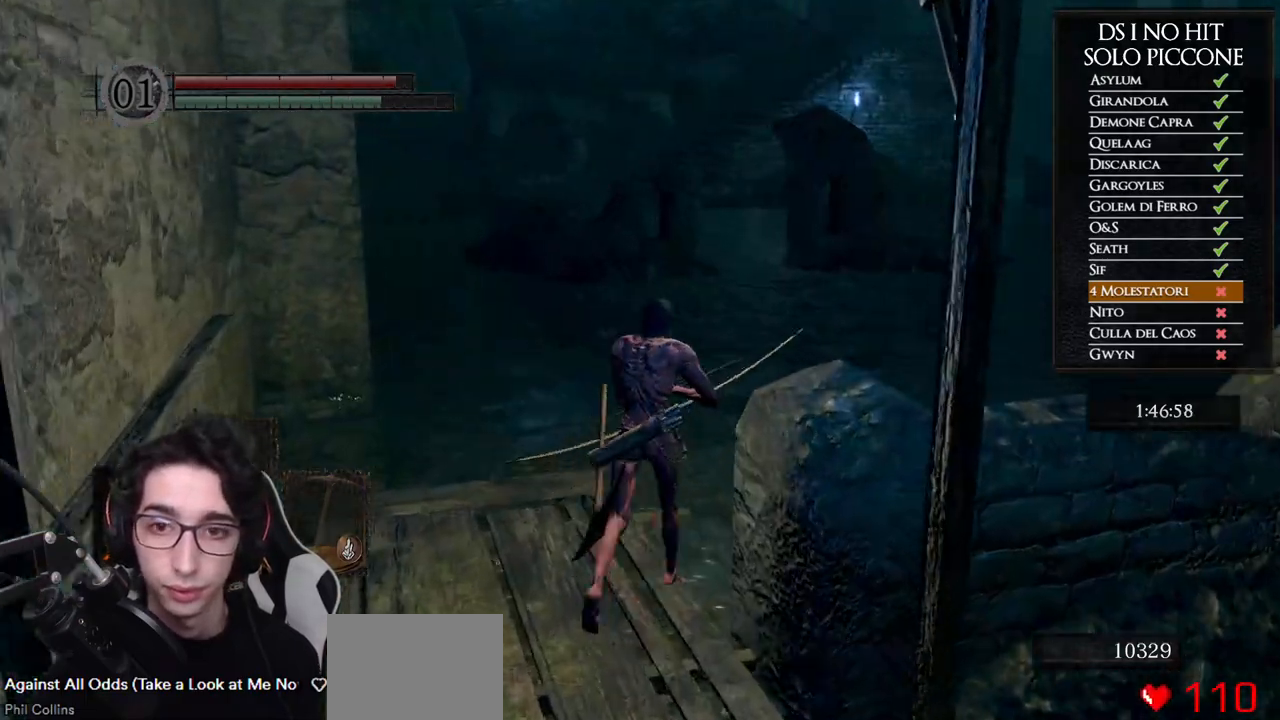
{"buttons": ["B"], "left_stick": "up-right", "right_stick": "center", "button_events": []}
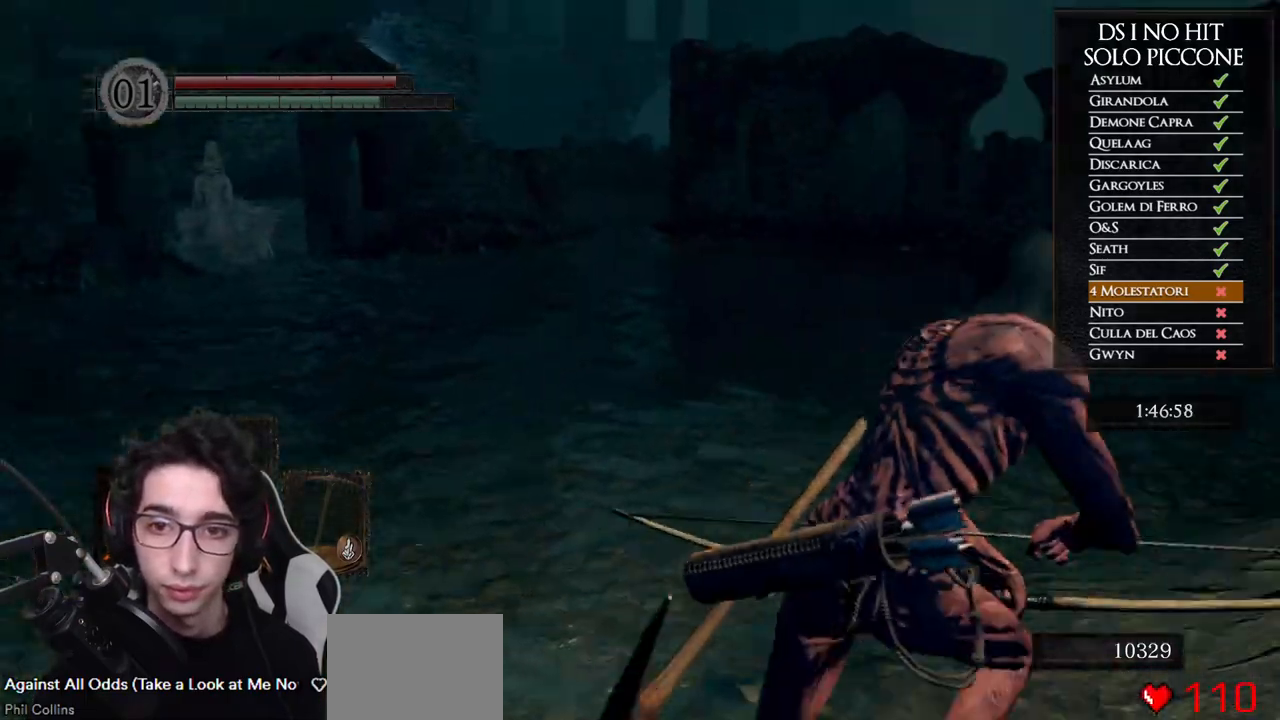
{"buttons": ["B"], "left_stick": "up", "right_stick": "center", "button_events": []}
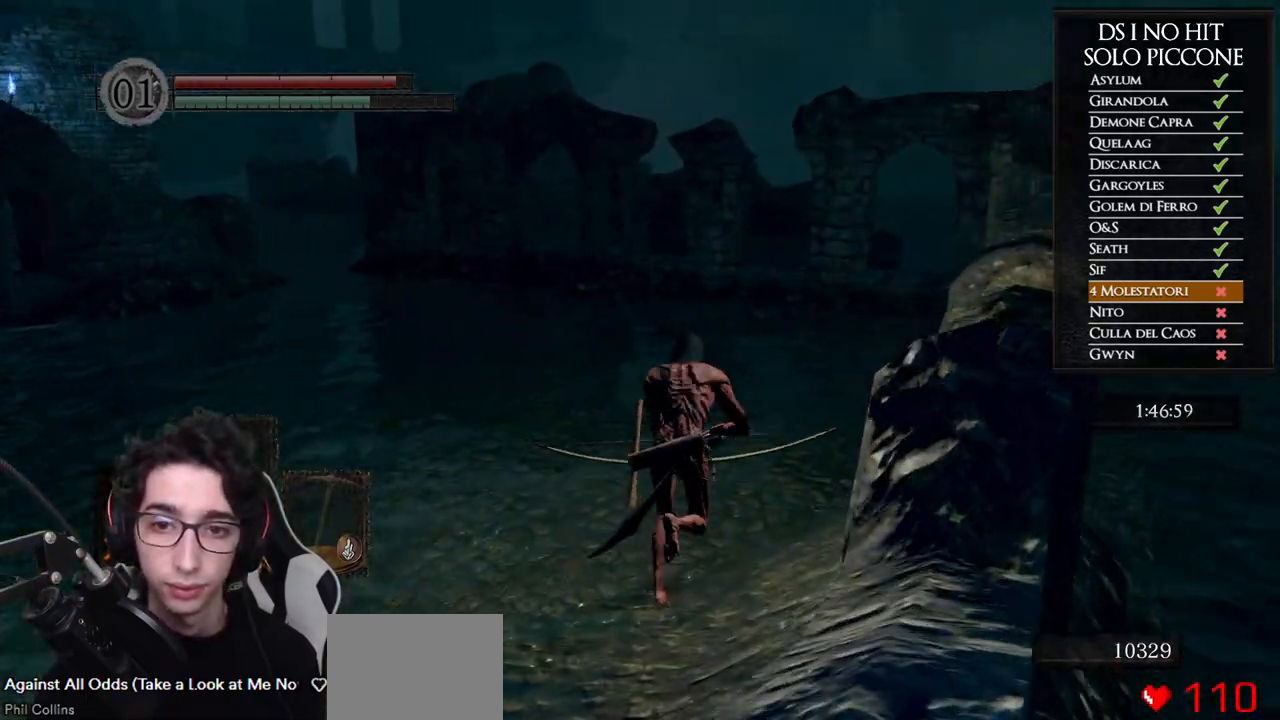
{"buttons": ["B"], "left_stick": "up", "right_stick": "center", "button_events": []}
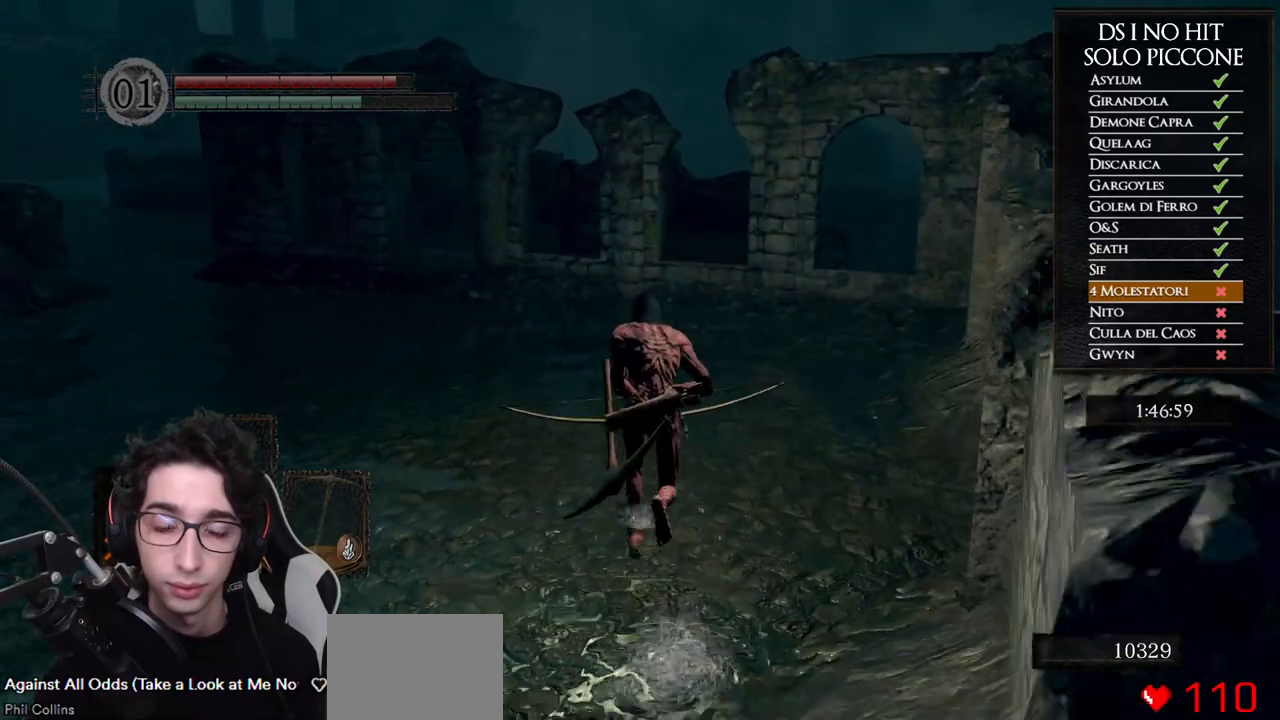
{"buttons": ["B"], "left_stick": "up", "right_stick": "center", "button_events": []}
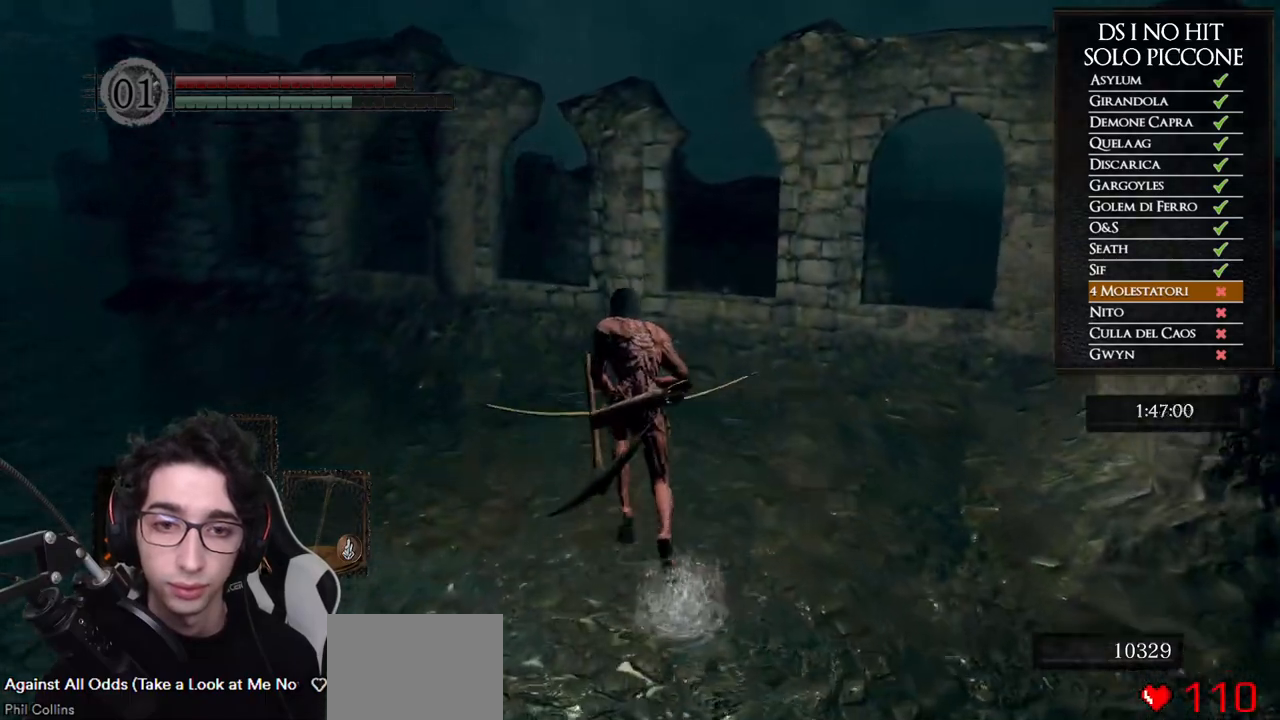
{"buttons": ["B"], "left_stick": "up", "right_stick": "center", "button_events": []}